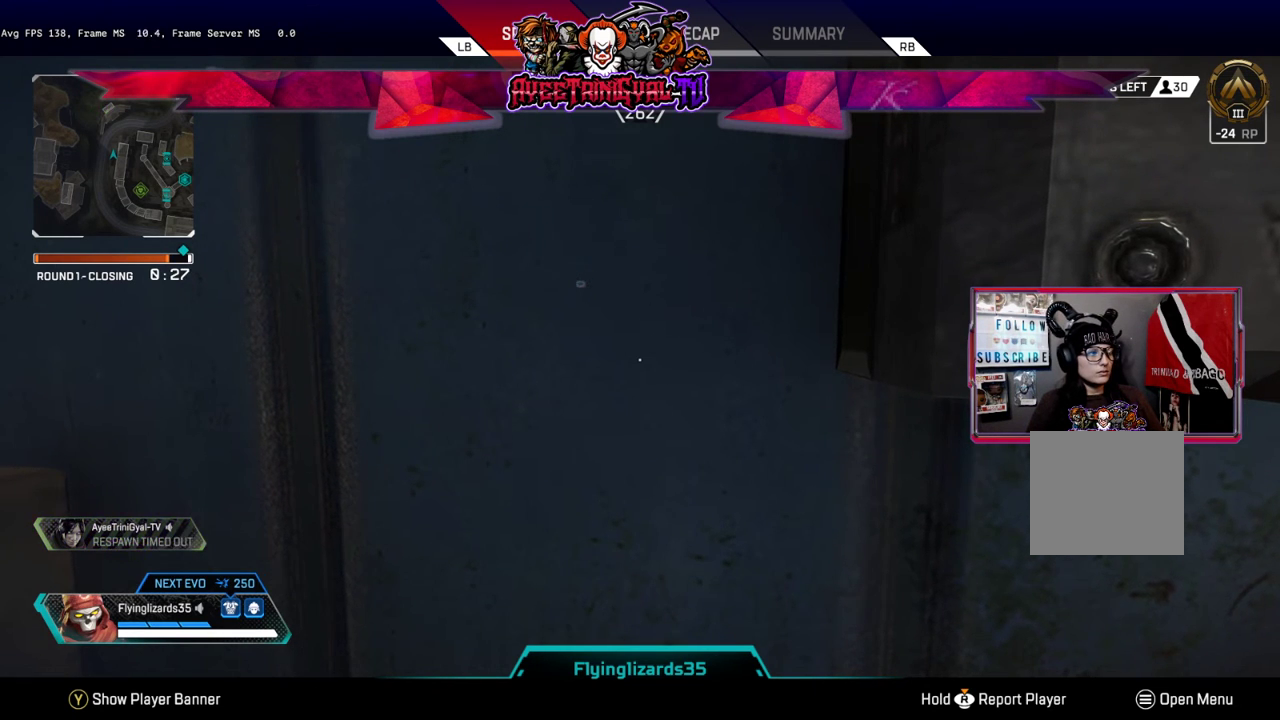
Gameplay with a controller (Xbox layout); each line is a JSON object with the inputs held at the frame after it. "events" lists button and stick changes between this image and that frame as [ms after this image, input, new state], when the widget could be followed in between.
{"buttons": ["START"], "left_stick": "center", "right_stick": "center", "events": [[400, "START", "down"]]}
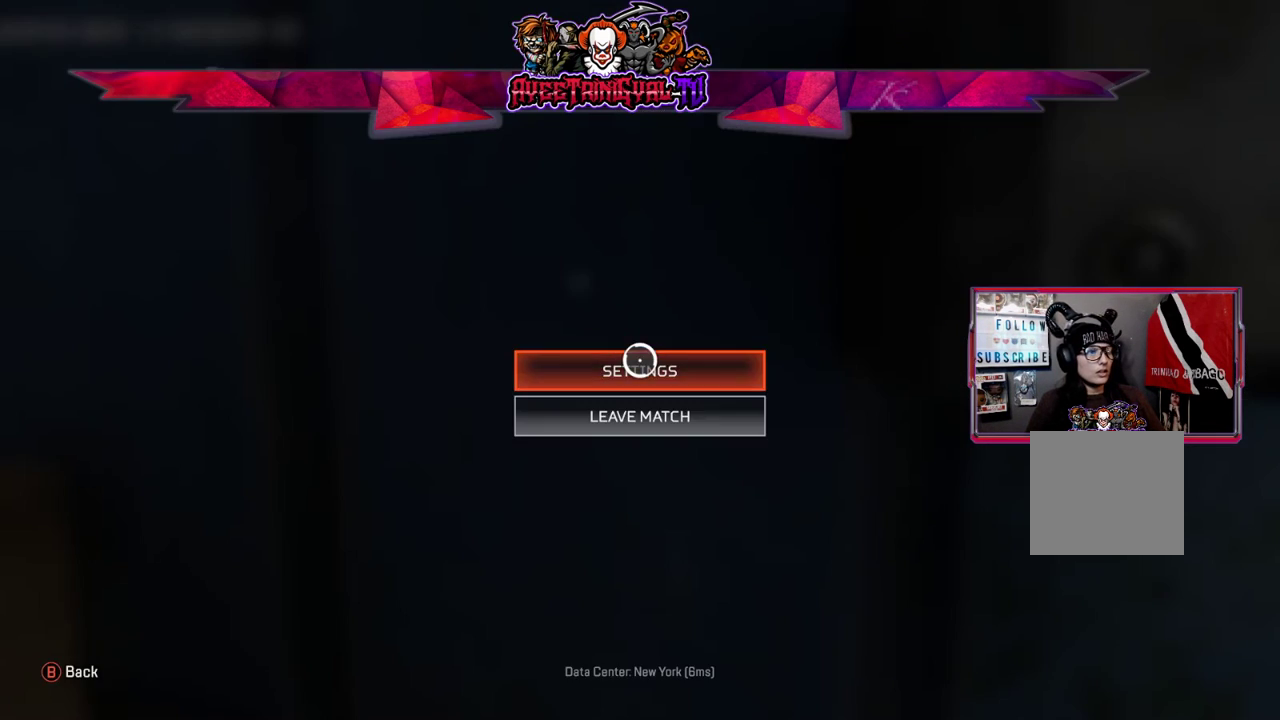
{"buttons": [], "left_stick": "center", "right_stick": "center", "events": [[133, "START", "up"], [367, "left_stick", "down"], [433, "left_stick", "center"]]}
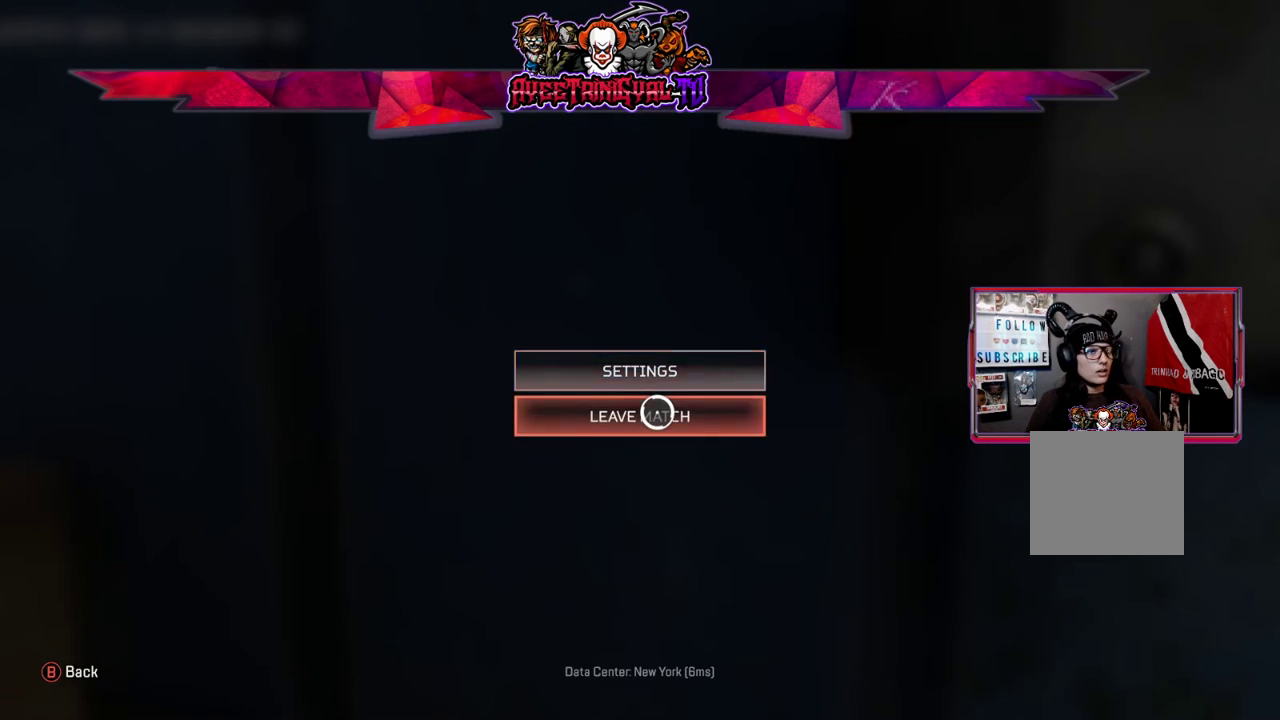
{"buttons": [], "left_stick": "center", "right_stick": "center", "events": [[200, "A", "down"], [333, "A", "up"]]}
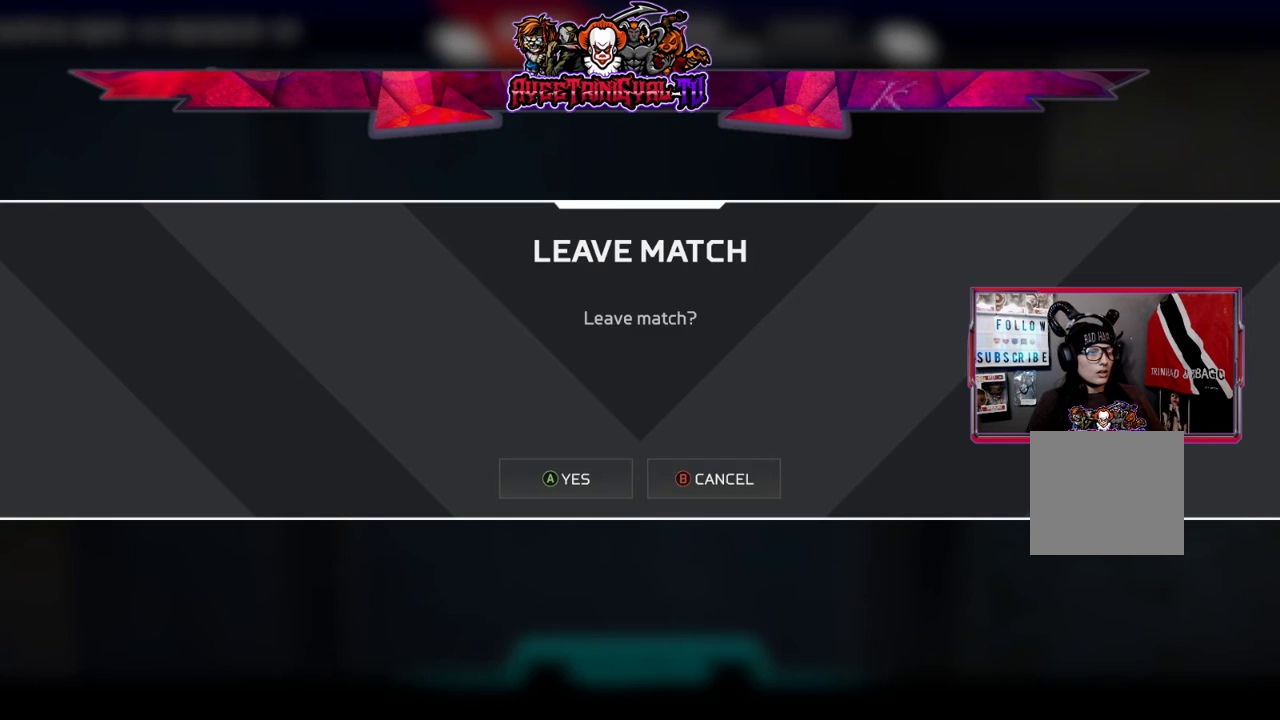
{"buttons": [], "left_stick": "center", "right_stick": "center", "events": [[33, "A", "down"], [167, "A", "up"]]}
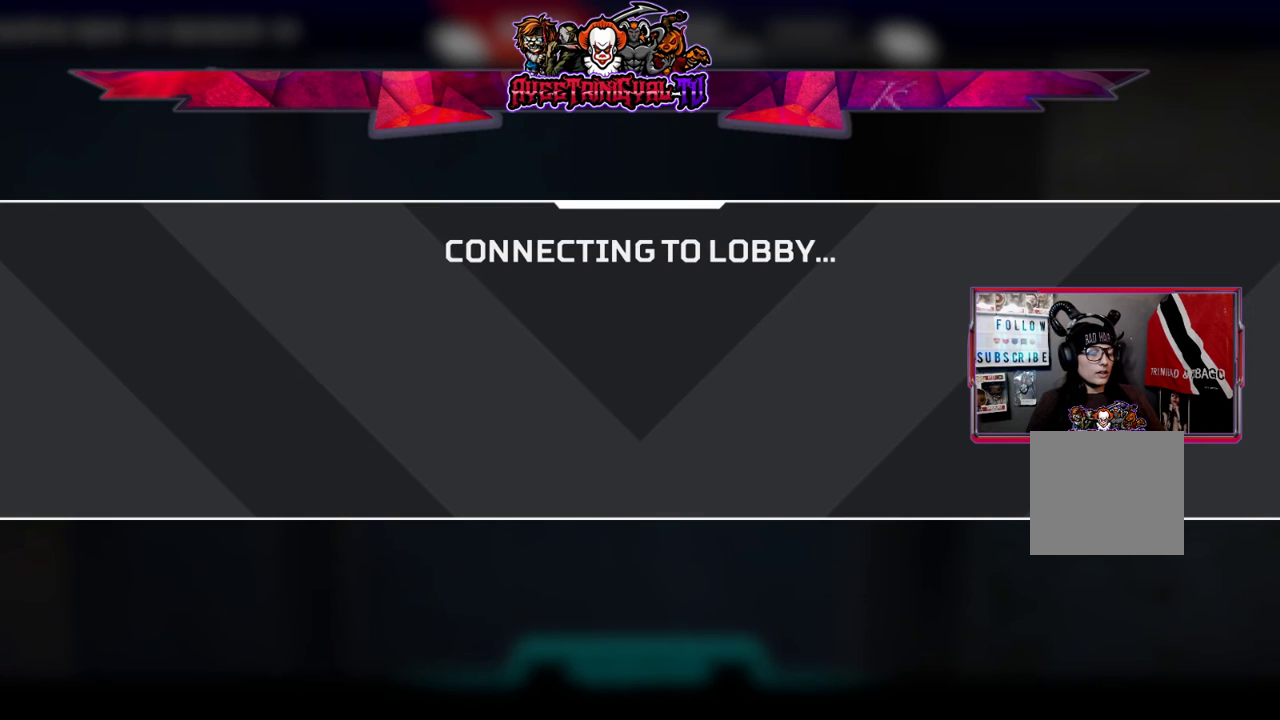
{"buttons": [], "left_stick": "down", "right_stick": "center", "events": [[433, "left_stick", "down"]]}
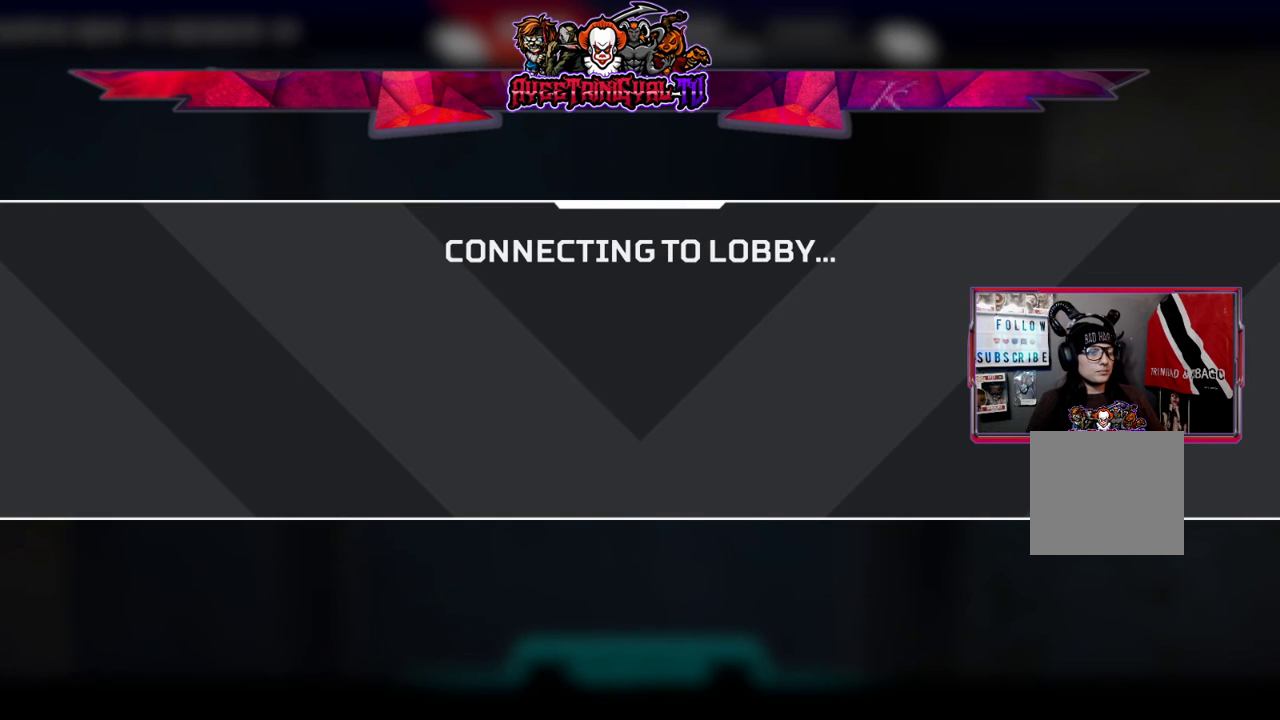
{"buttons": [], "left_stick": "center", "right_stick": "center", "events": [[33, "left_stick", "center"], [400, "left_stick", "down"], [467, "left_stick", "center"]]}
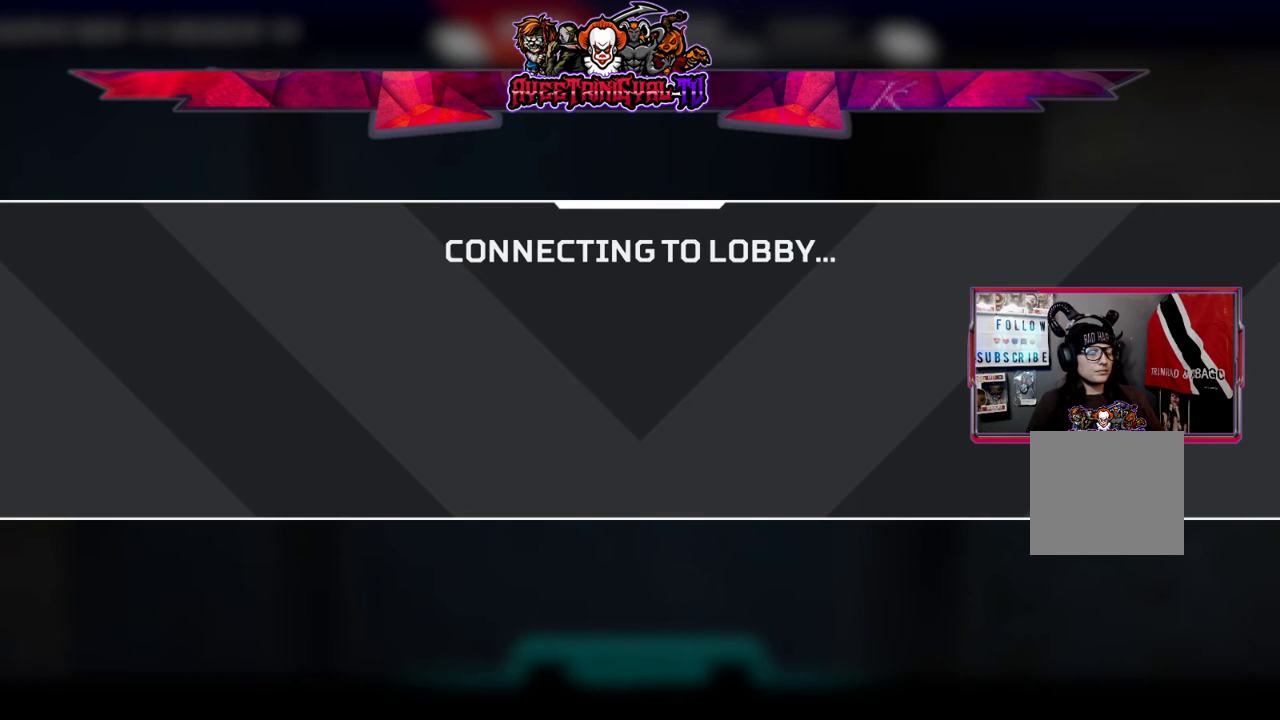
{"buttons": [], "left_stick": "center", "right_stick": "center", "events": [[67, "left_stick", "left"], [200, "left_stick", "center"]]}
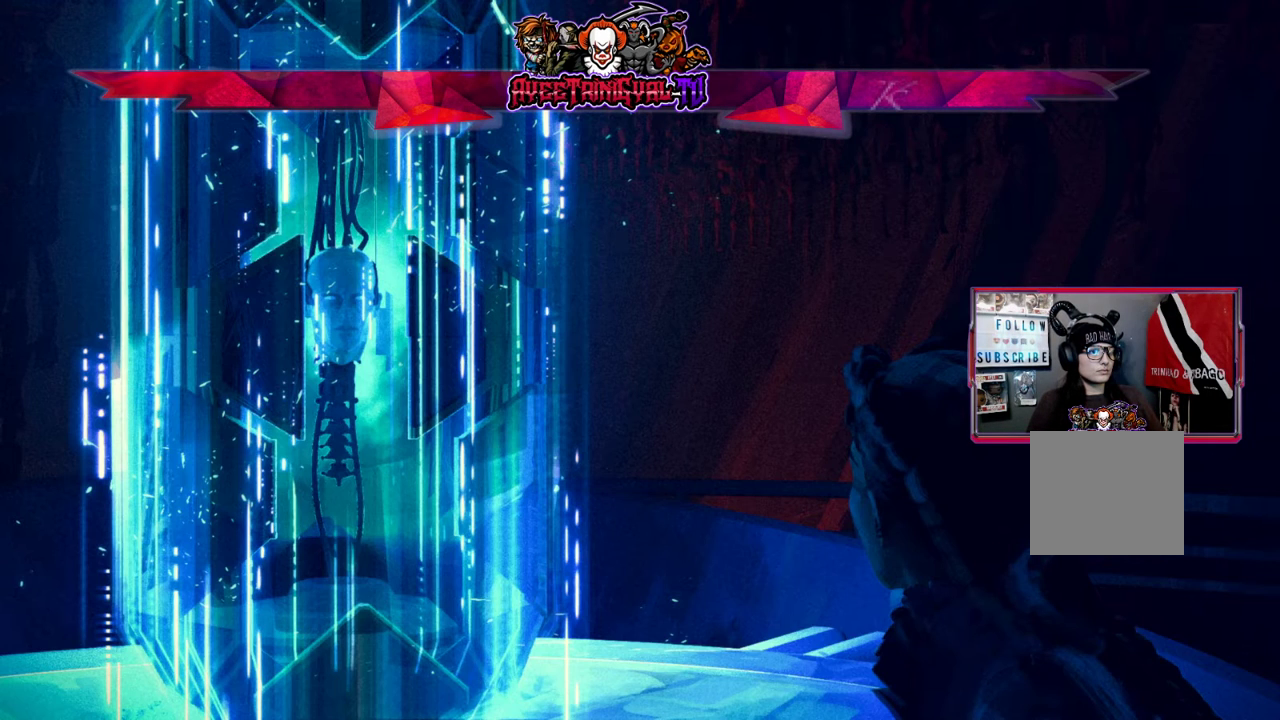
{"buttons": [], "left_stick": "center", "right_stick": "center", "events": [[33, "left_stick", "down"], [300, "left_stick", "center"]]}
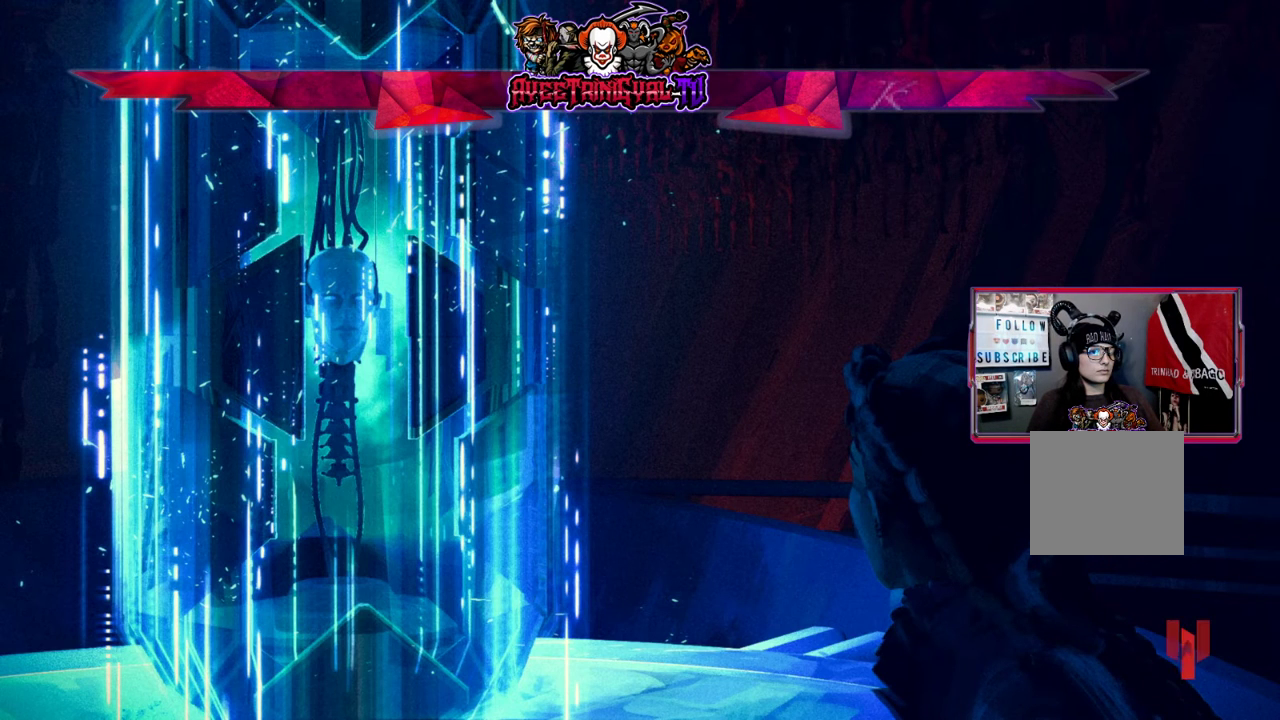
{"buttons": [], "left_stick": "down", "right_stick": "center", "events": [[33, "left_stick", "down-right"], [133, "left_stick", "right"], [233, "left_stick", "center"], [500, "left_stick", "down"]]}
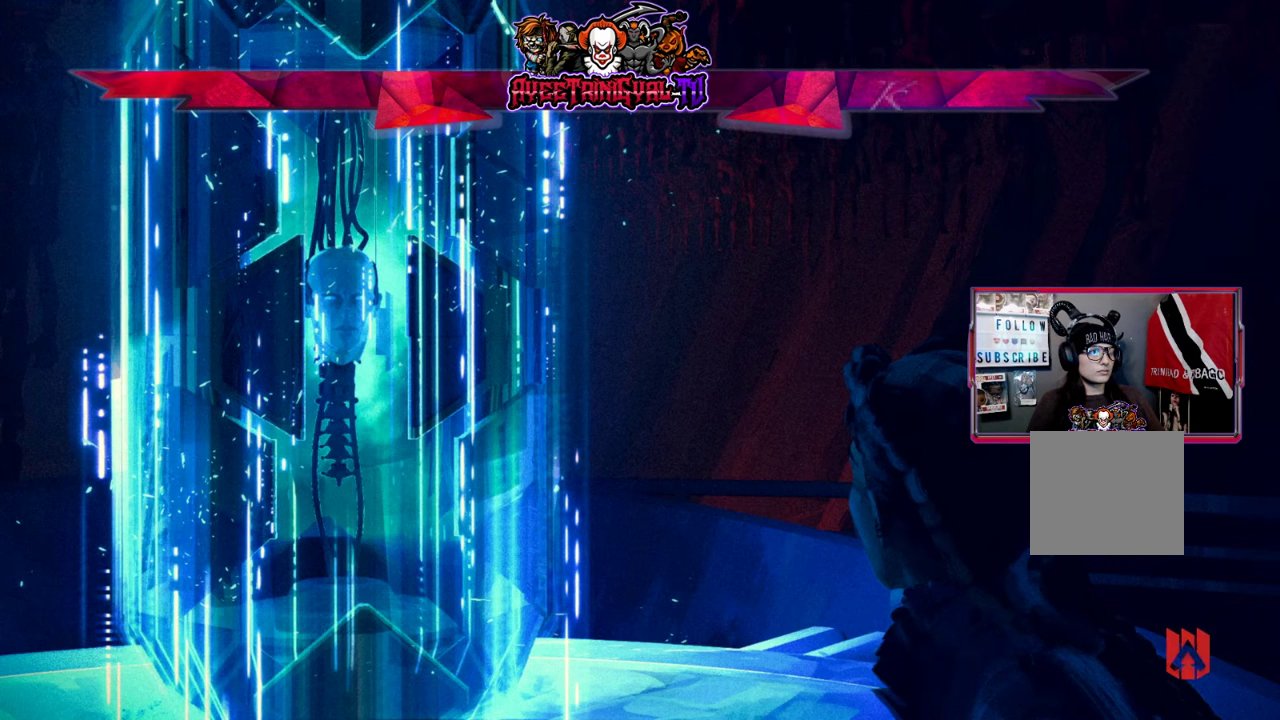
{"buttons": [], "left_stick": "center", "right_stick": "center", "events": [[33, "left_stick", "center"]]}
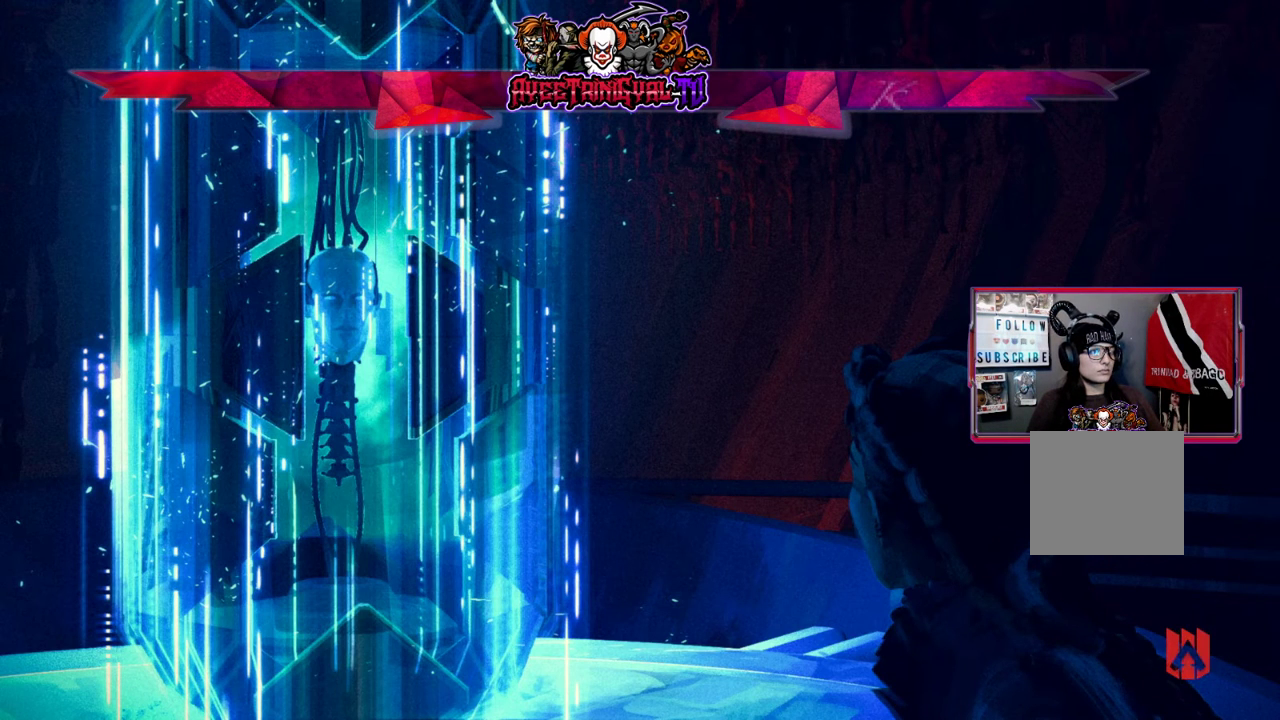
{"buttons": [], "left_stick": "center", "right_stick": "center", "events": []}
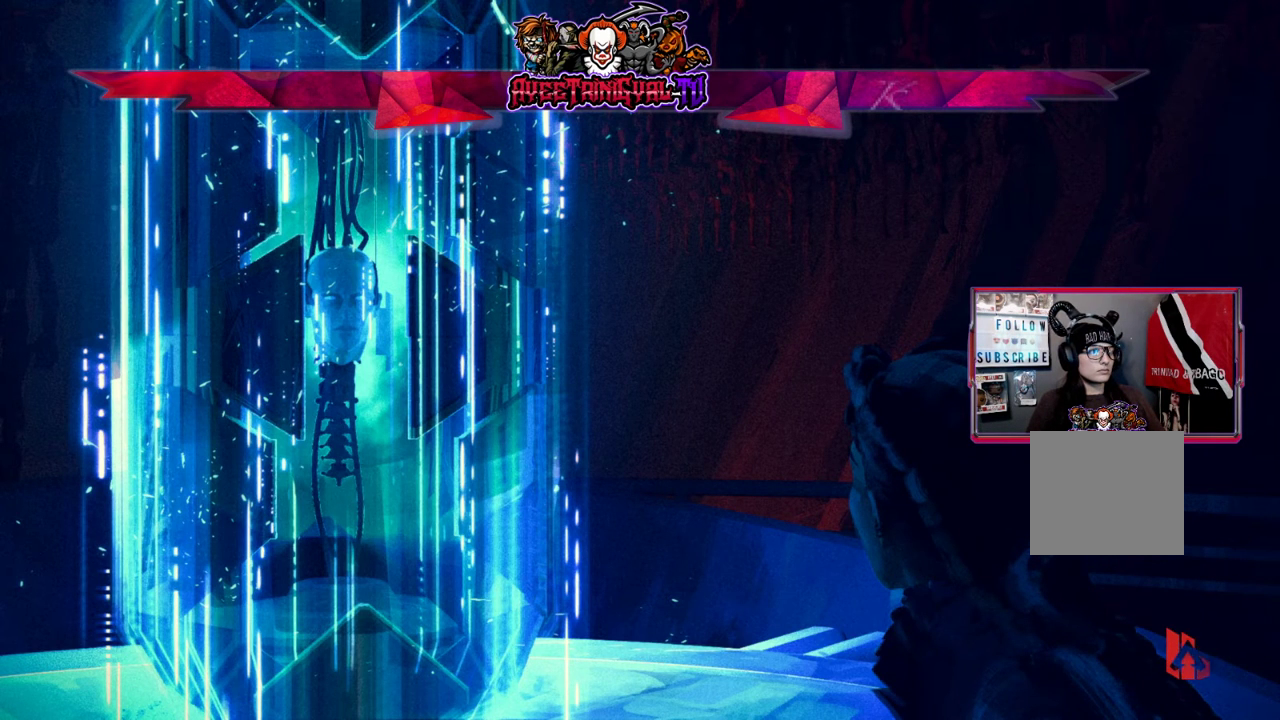
{"buttons": [], "left_stick": "center", "right_stick": "center", "events": []}
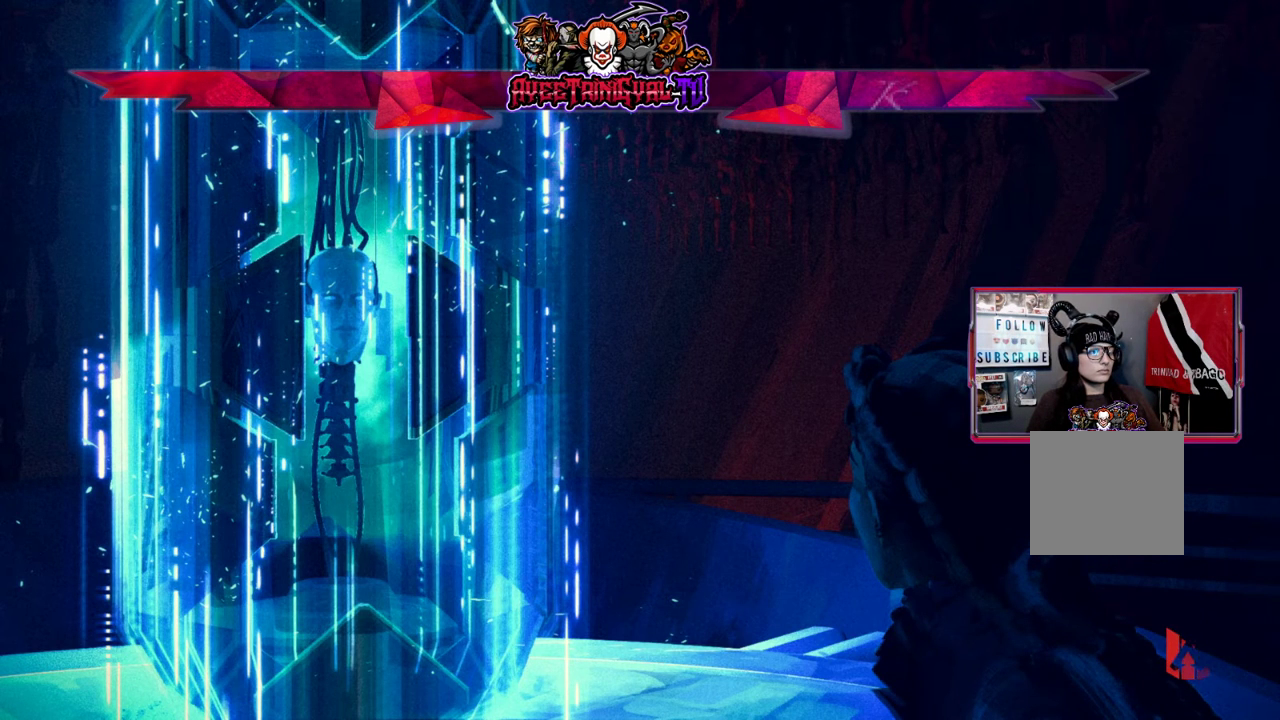
{"buttons": [], "left_stick": "center", "right_stick": "center", "events": []}
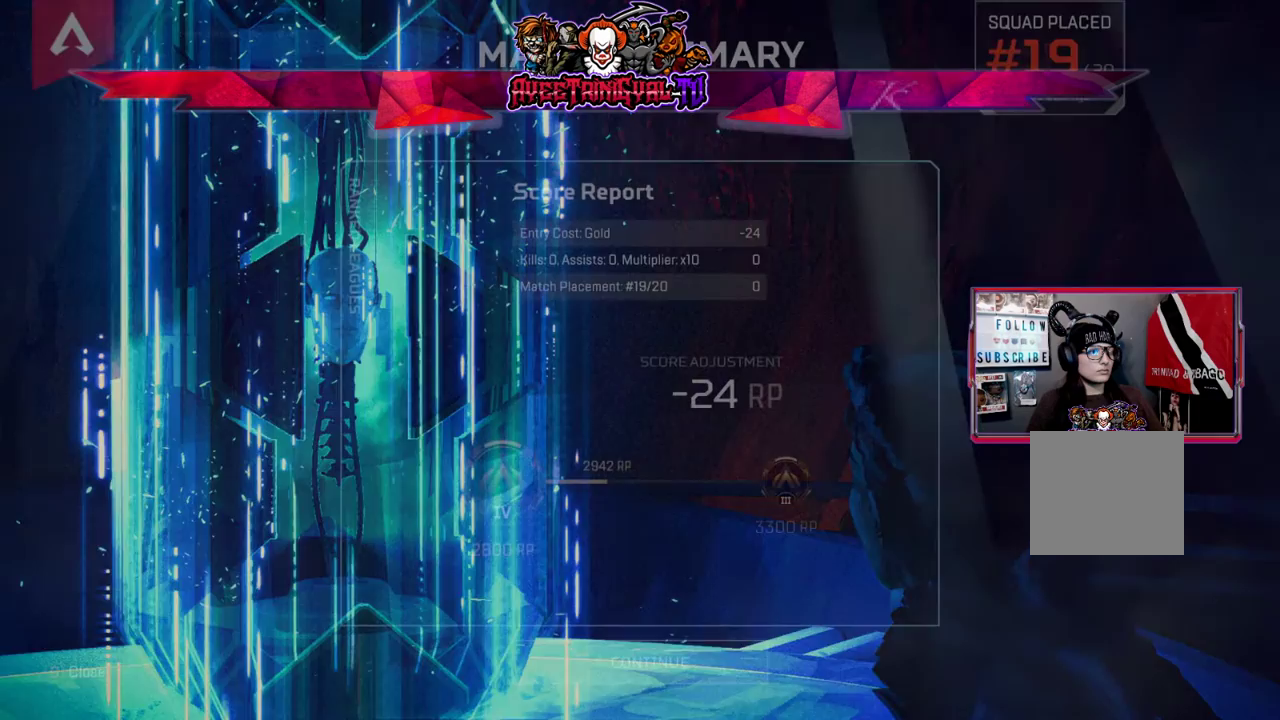
{"buttons": [], "left_stick": "center", "right_stick": "center", "events": [[300, "A", "down"], [467, "A", "up"]]}
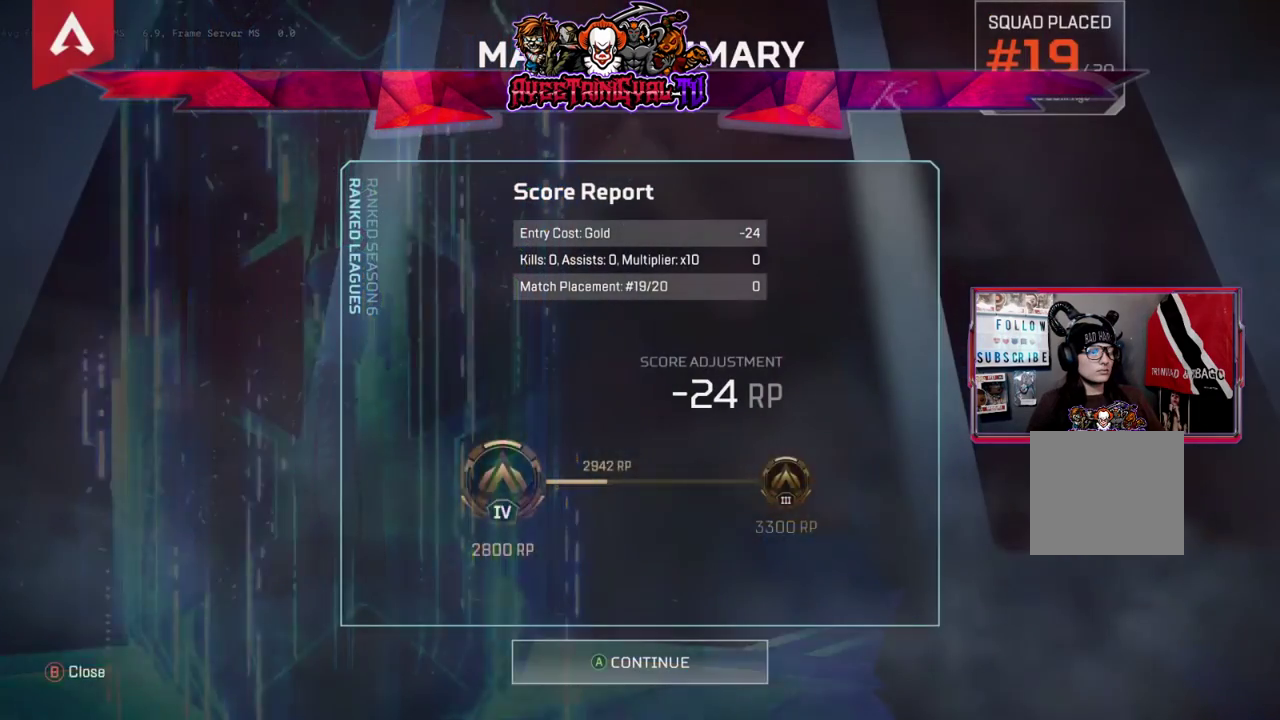
{"buttons": ["A"], "left_stick": "center", "right_stick": "center", "events": [[100, "A", "down"], [267, "A", "up"], [400, "A", "down"]]}
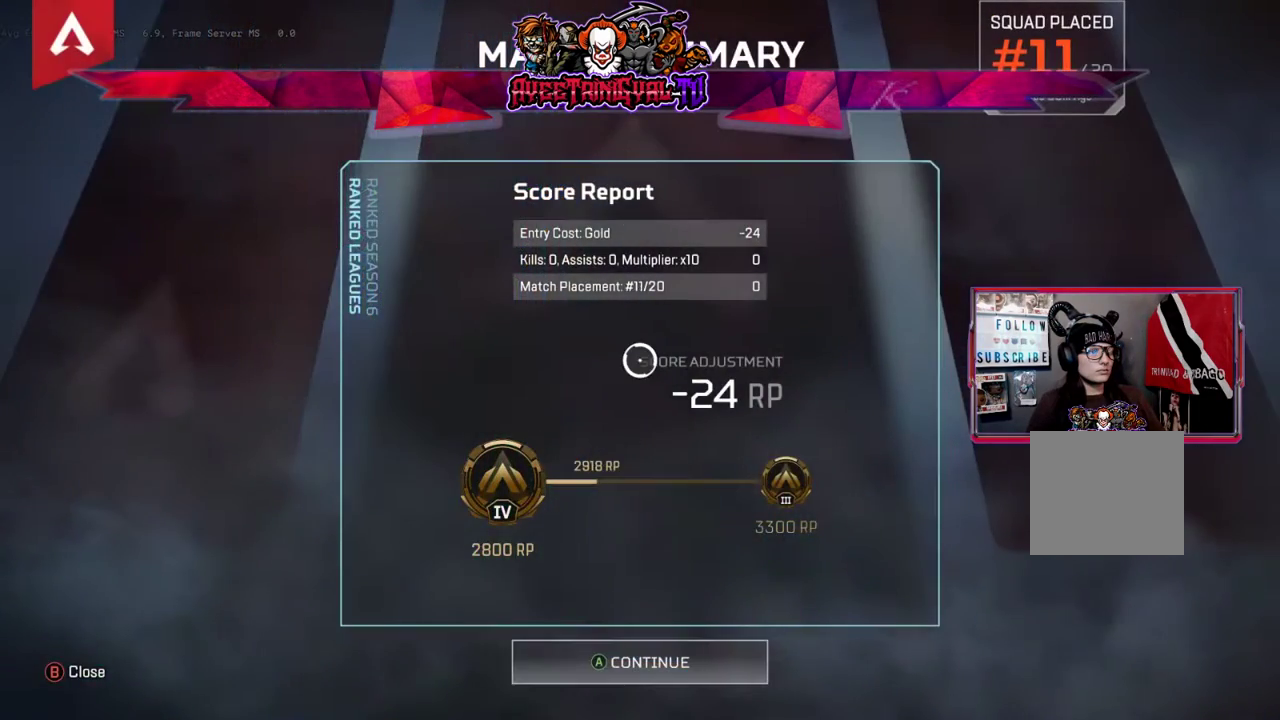
{"buttons": [], "left_stick": "down", "right_stick": "center", "events": [[33, "A", "up"], [267, "left_stick", "down"]]}
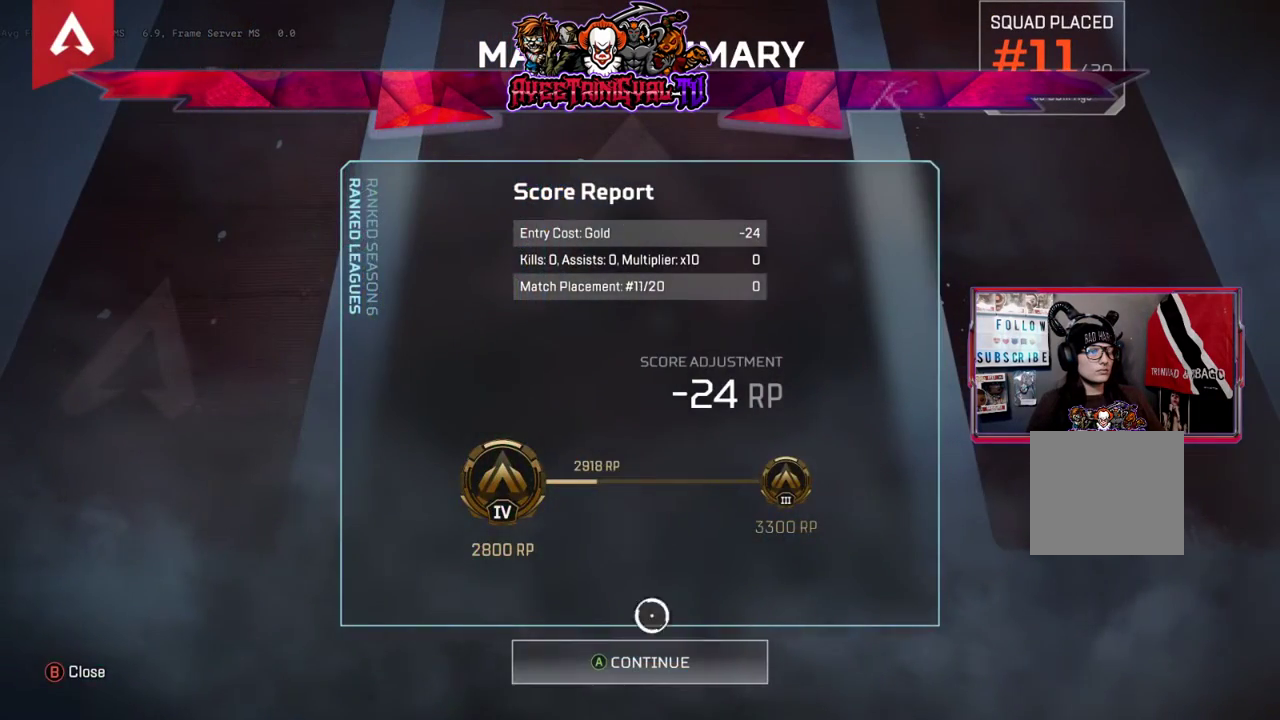
{"buttons": [], "left_stick": "center", "right_stick": "center", "events": [[133, "left_stick", "center"], [233, "A", "down"], [400, "A", "up"]]}
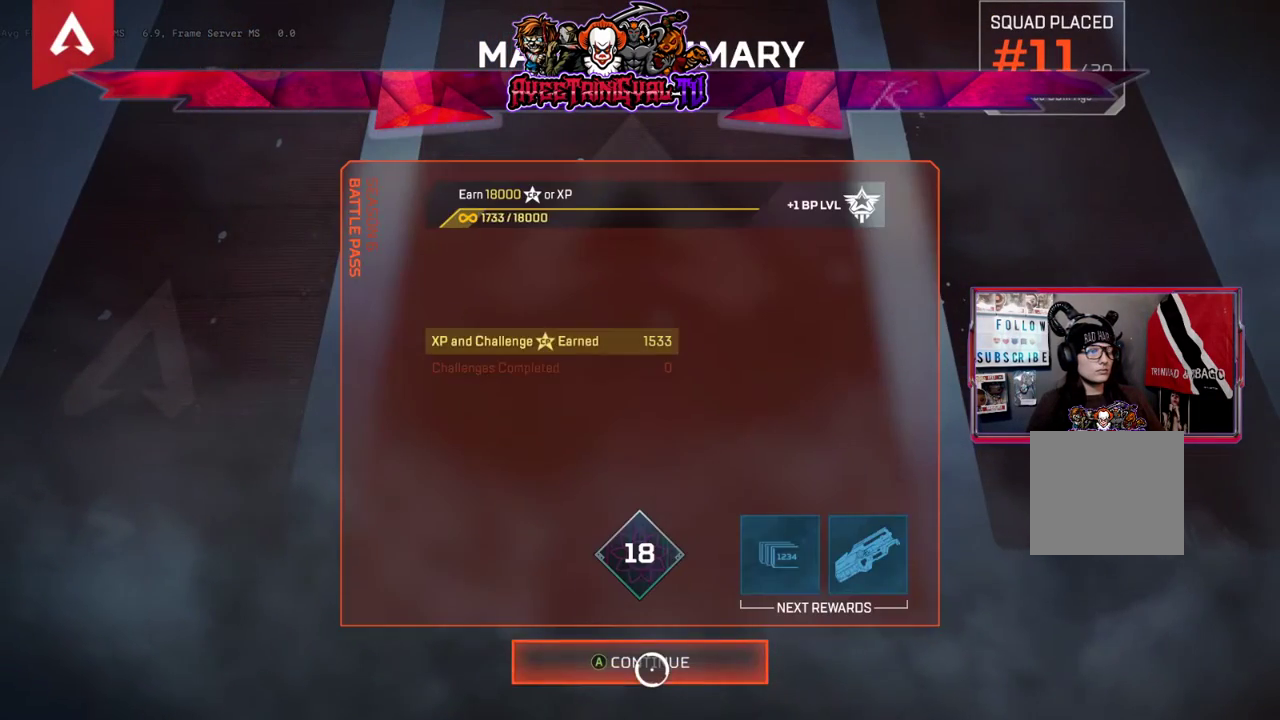
{"buttons": ["A"], "left_stick": "center", "right_stick": "center", "events": [[200, "A", "down"], [367, "A", "up"], [500, "A", "down"]]}
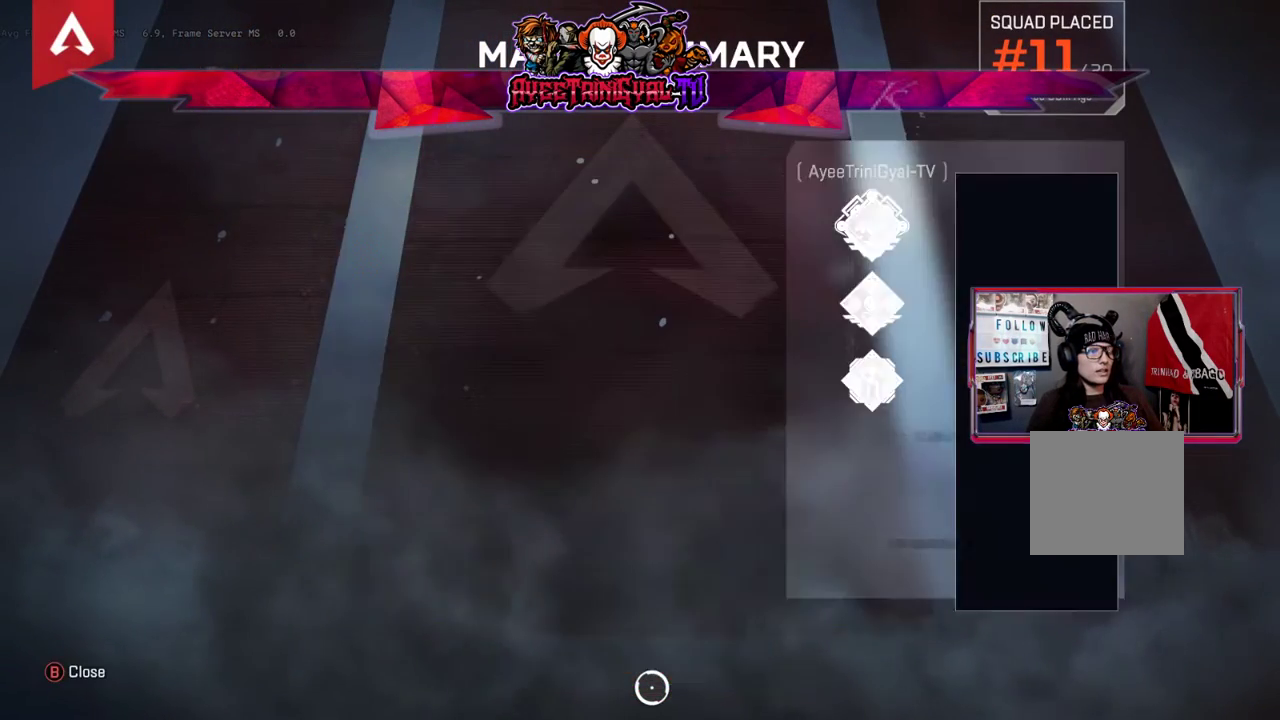
{"buttons": [], "left_stick": "center", "right_stick": "center", "events": [[167, "A", "up"], [333, "A", "down"], [500, "A", "up"]]}
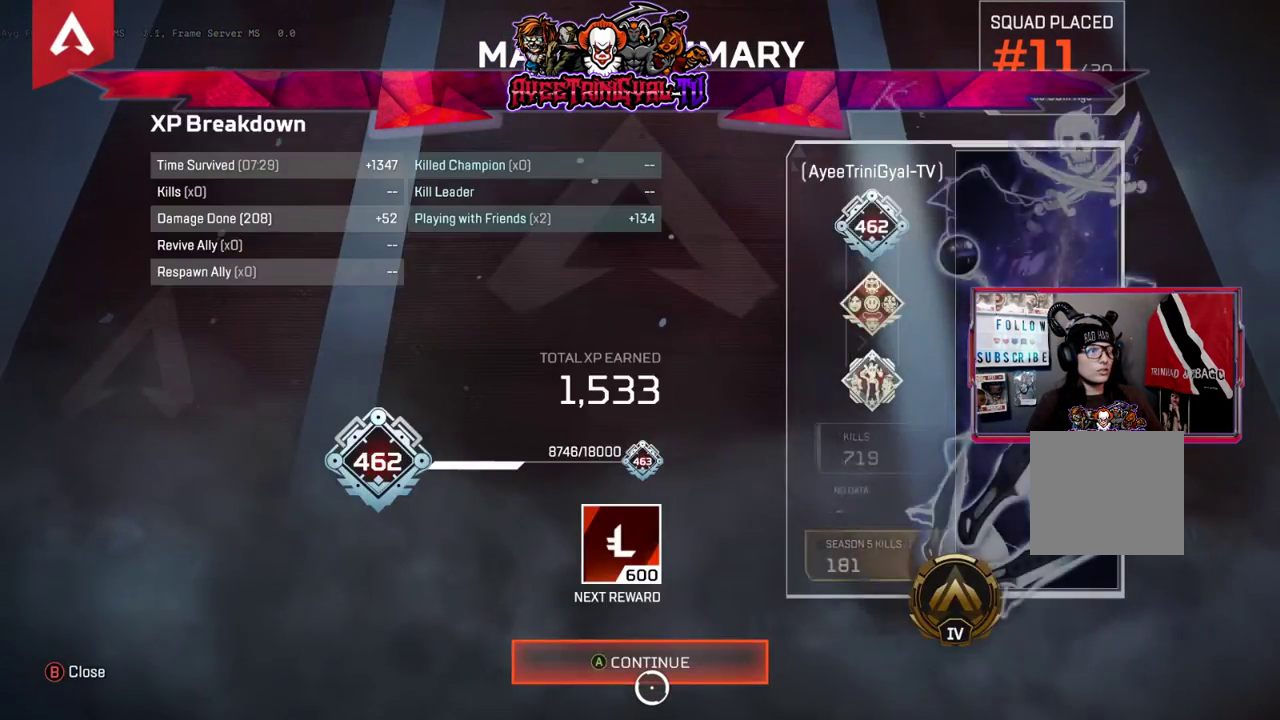
{"buttons": [], "left_stick": "center", "right_stick": "center", "events": [[167, "A", "down"], [367, "A", "up"]]}
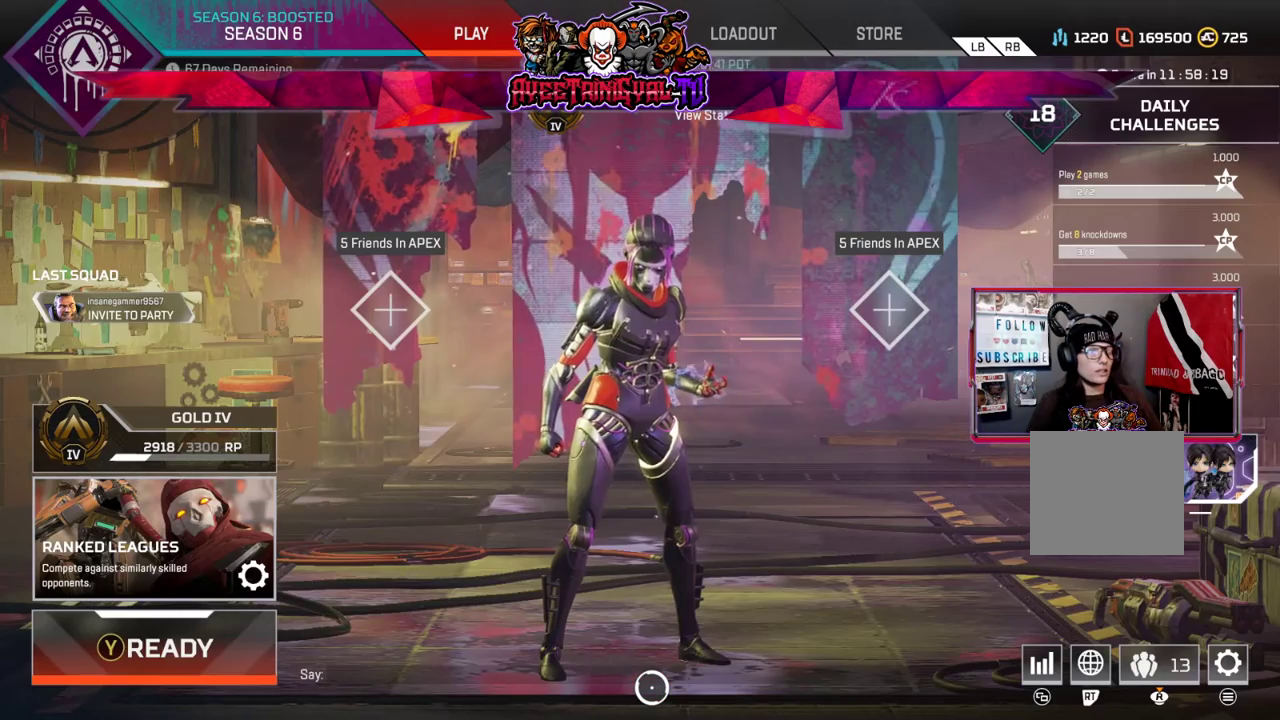
{"buttons": [], "left_stick": "center", "right_stick": "center", "events": []}
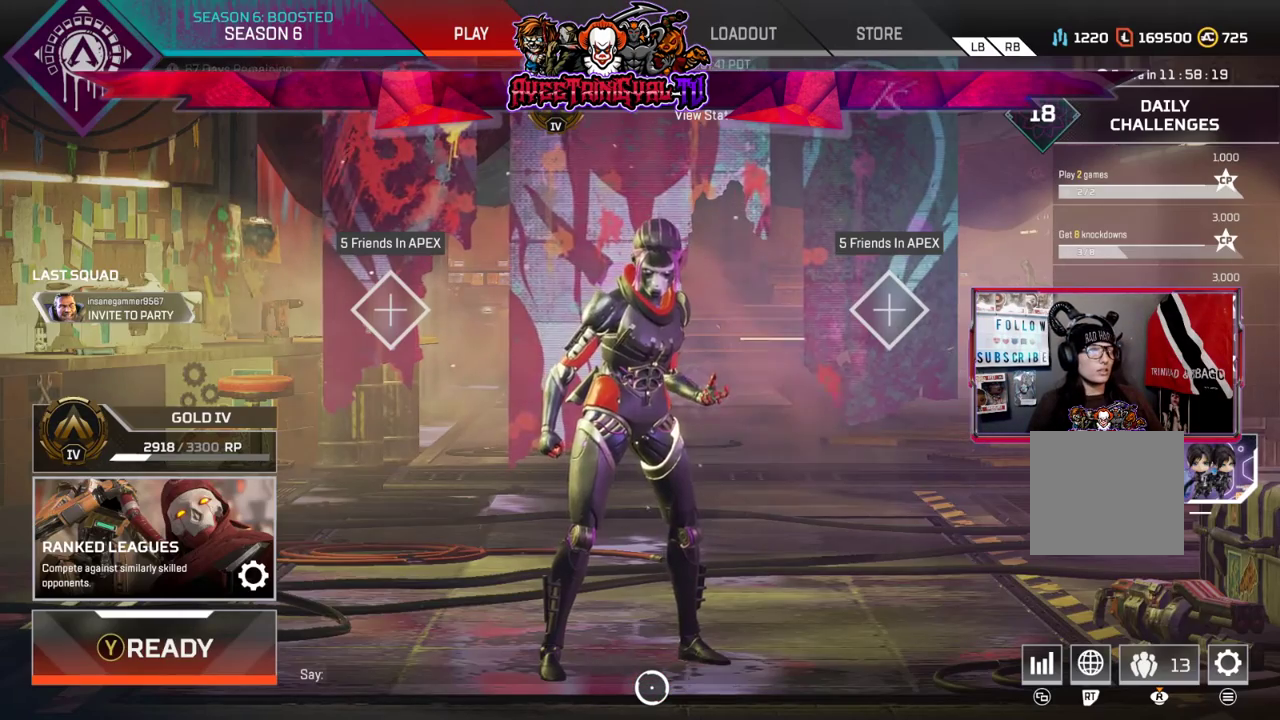
{"buttons": [], "left_stick": "center", "right_stick": "center", "events": []}
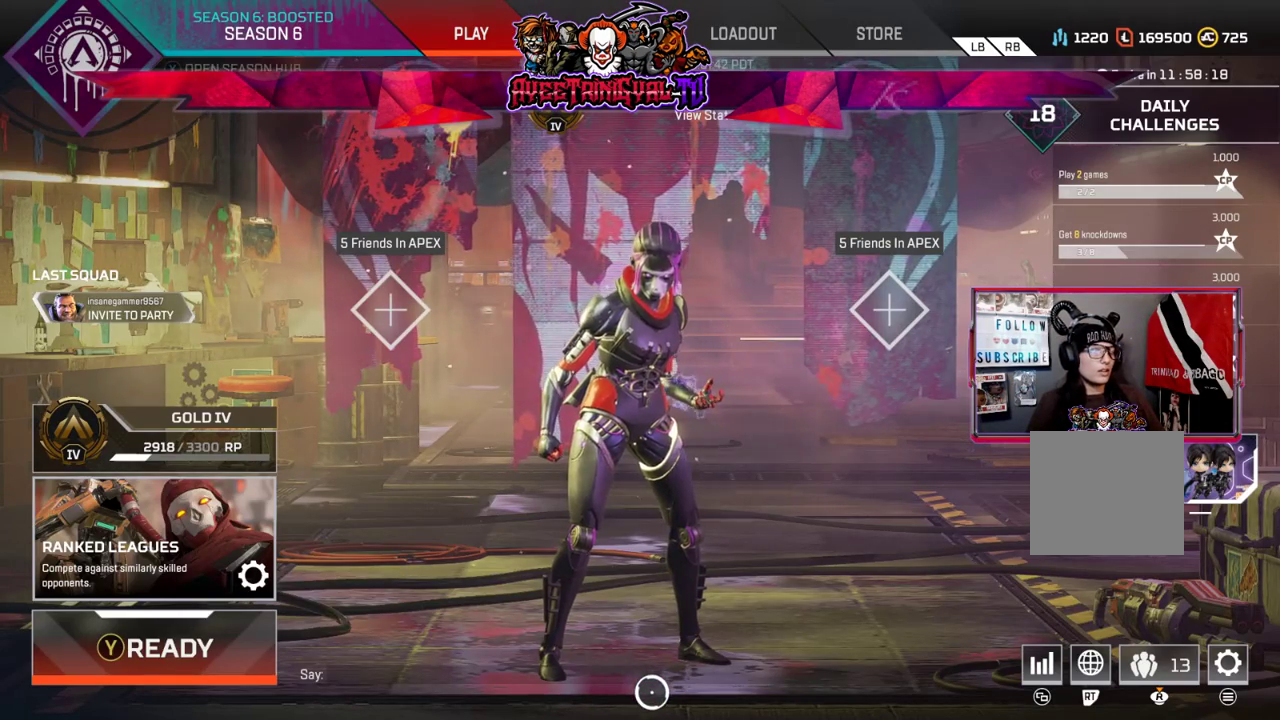
{"buttons": [], "left_stick": "center", "right_stick": "center", "events": [[233, "left_stick", "up-left"], [467, "left_stick", "center"]]}